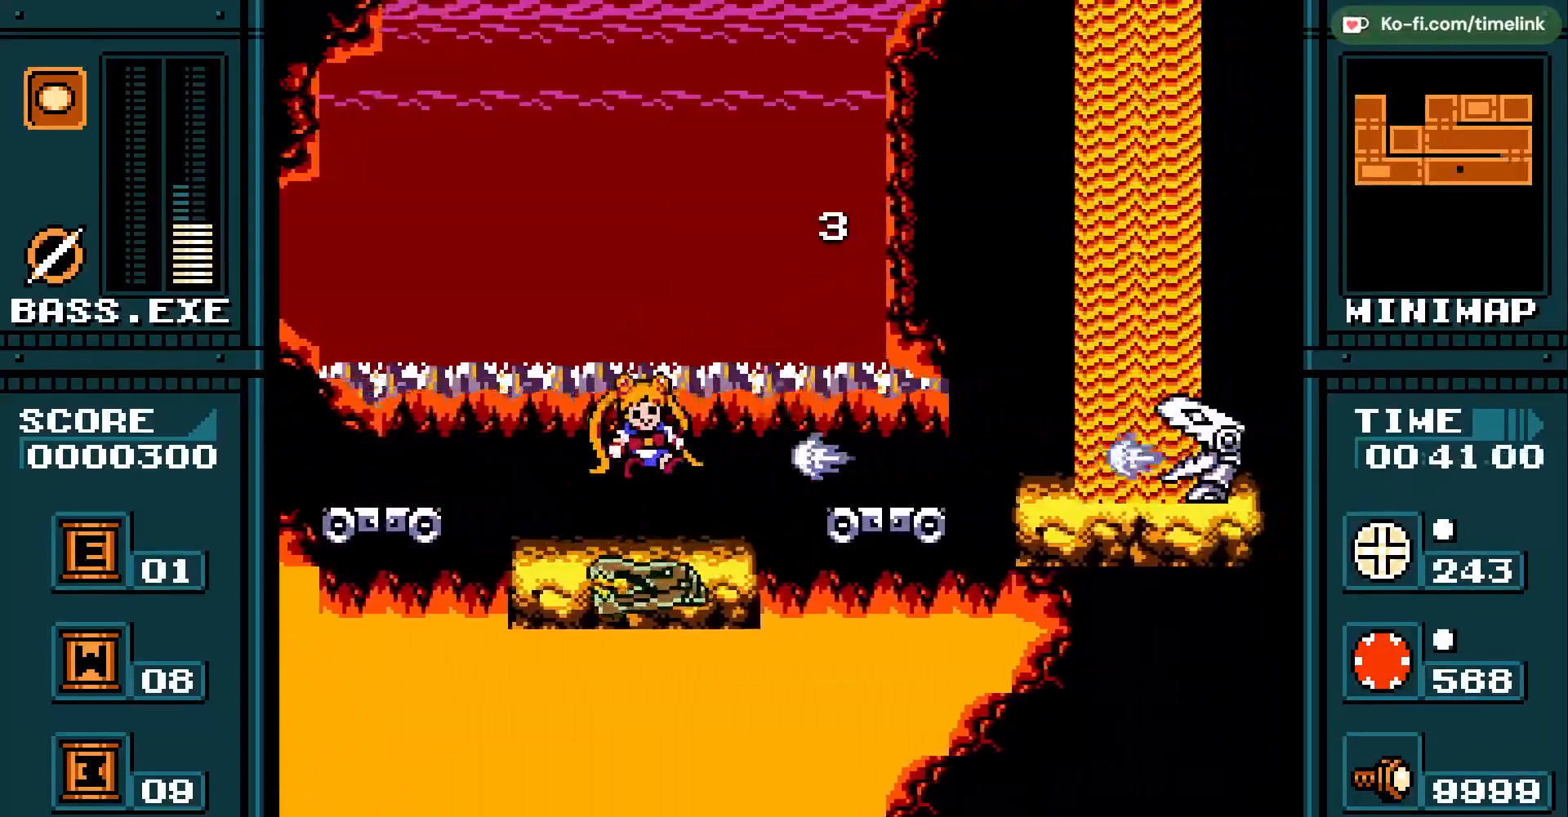
Gameplay with a controller (PlayStation layout); each line is a JSON object with the inputs held at the frame after it. "events" lists button and stick changes between this image and that frame as [ms after this image, input, new state], when the widget could be followed in between. Not read: DPAD_LEFT DPAD_RIGHT DPAD_UP HOME L2 L3 R2 left_stick right_stick.
{"buttons": ["R3"], "events": [[50, "R3", "up"], [350, "R3", "down"]]}
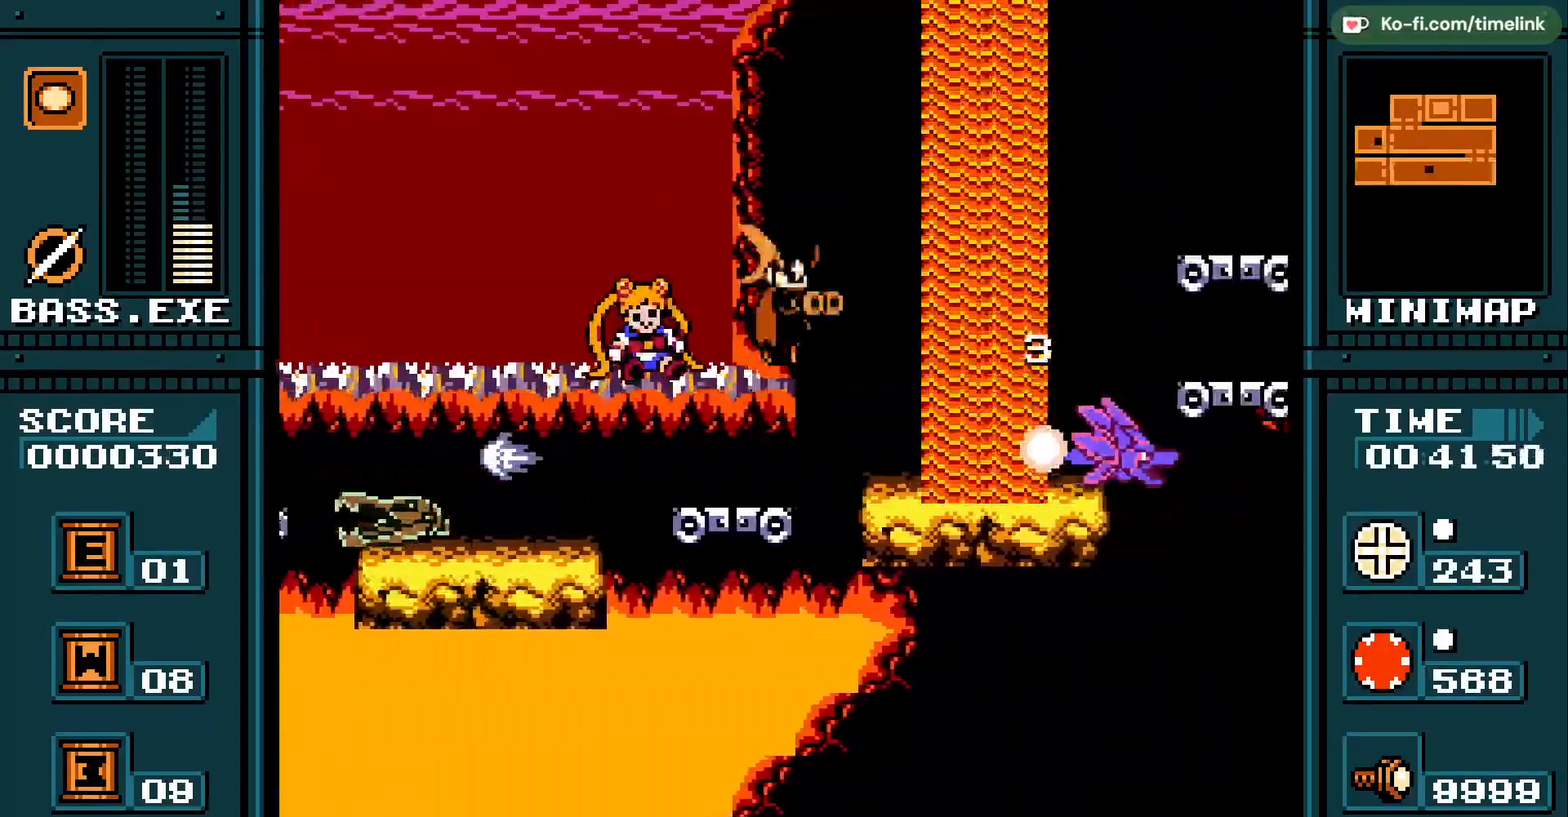
{"buttons": [], "events": [[50, "R3", "up"]]}
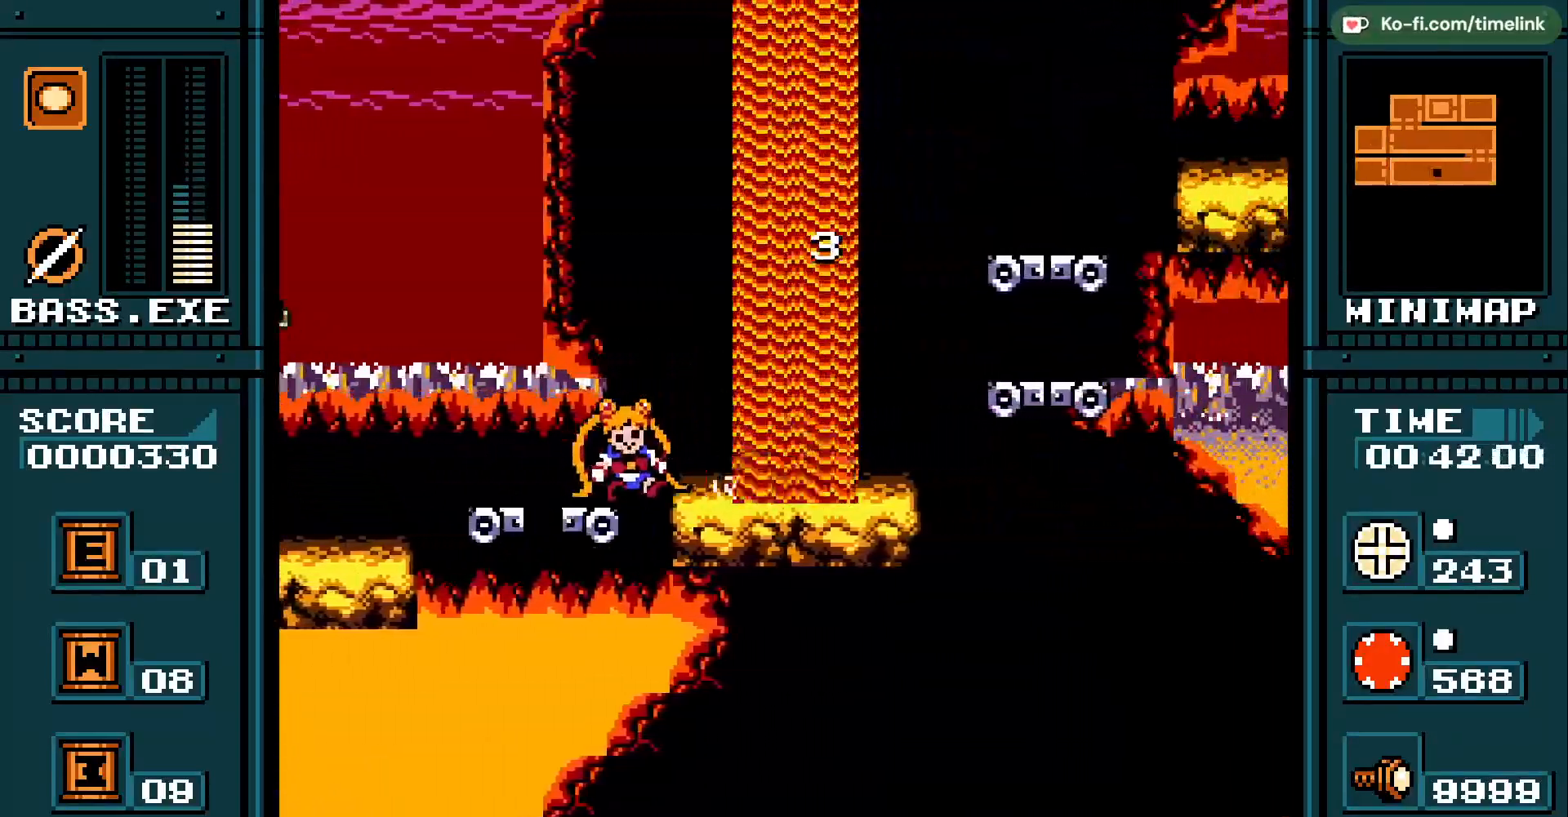
{"buttons": [], "events": [[200, "R3", "down"], [433, "R3", "up"]]}
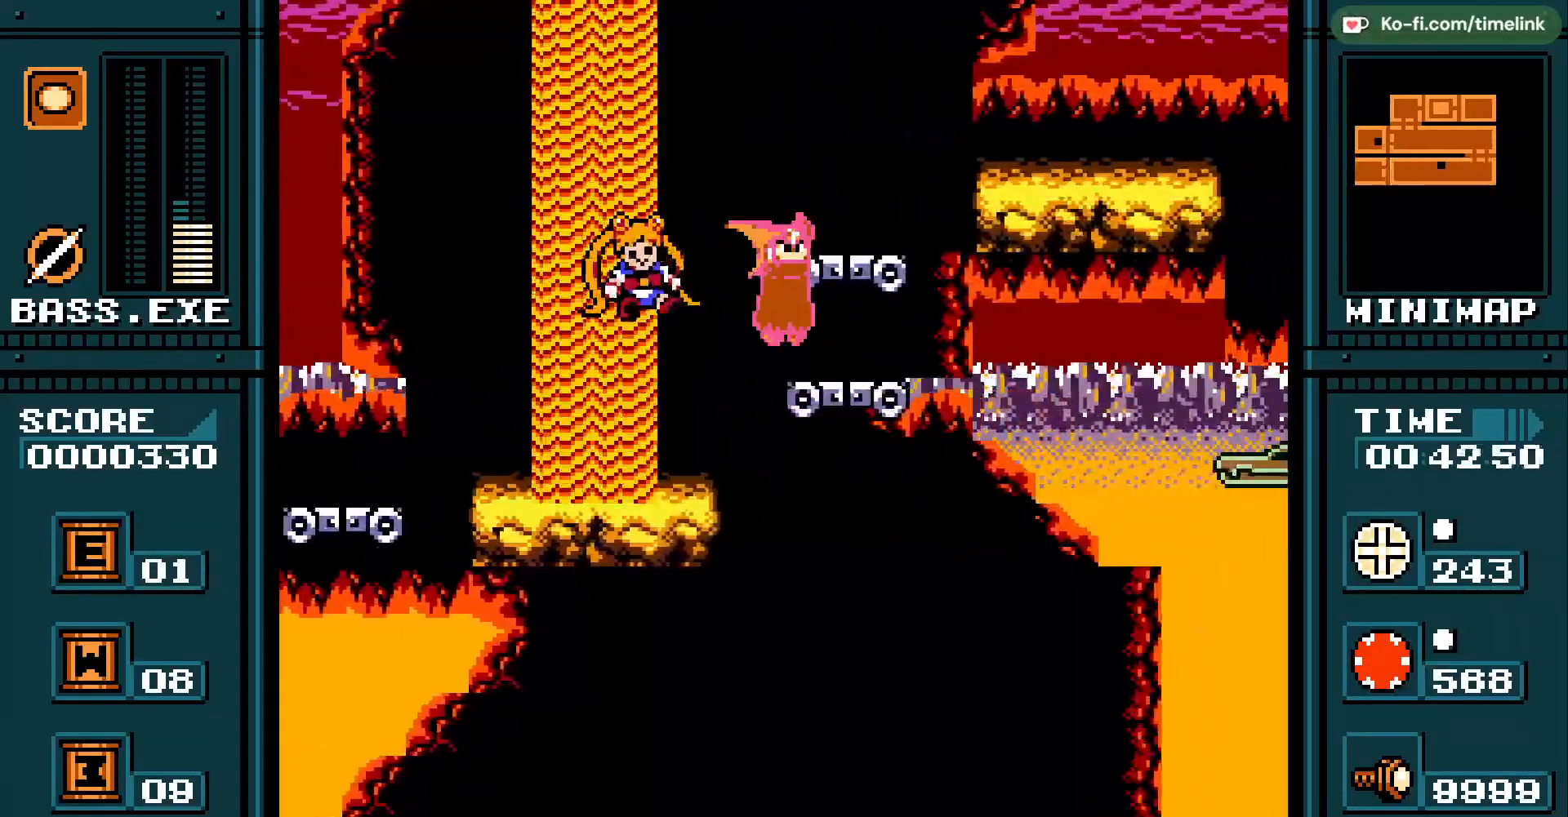
{"buttons": [], "events": [[183, "R3", "down"], [350, "R3", "up"]]}
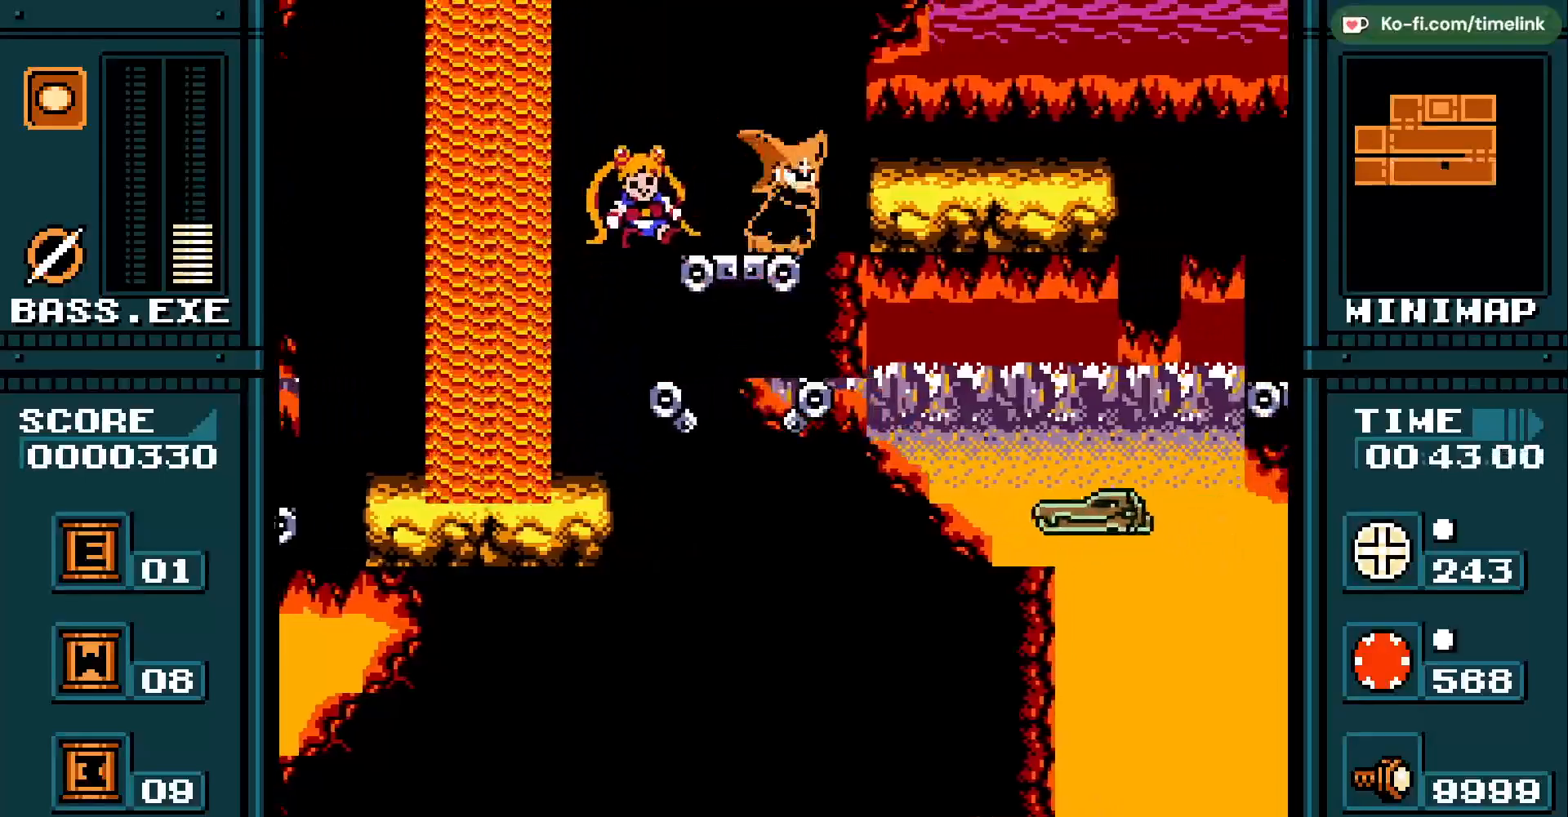
{"buttons": [], "events": [[67, "R3", "down"], [233, "R3", "up"]]}
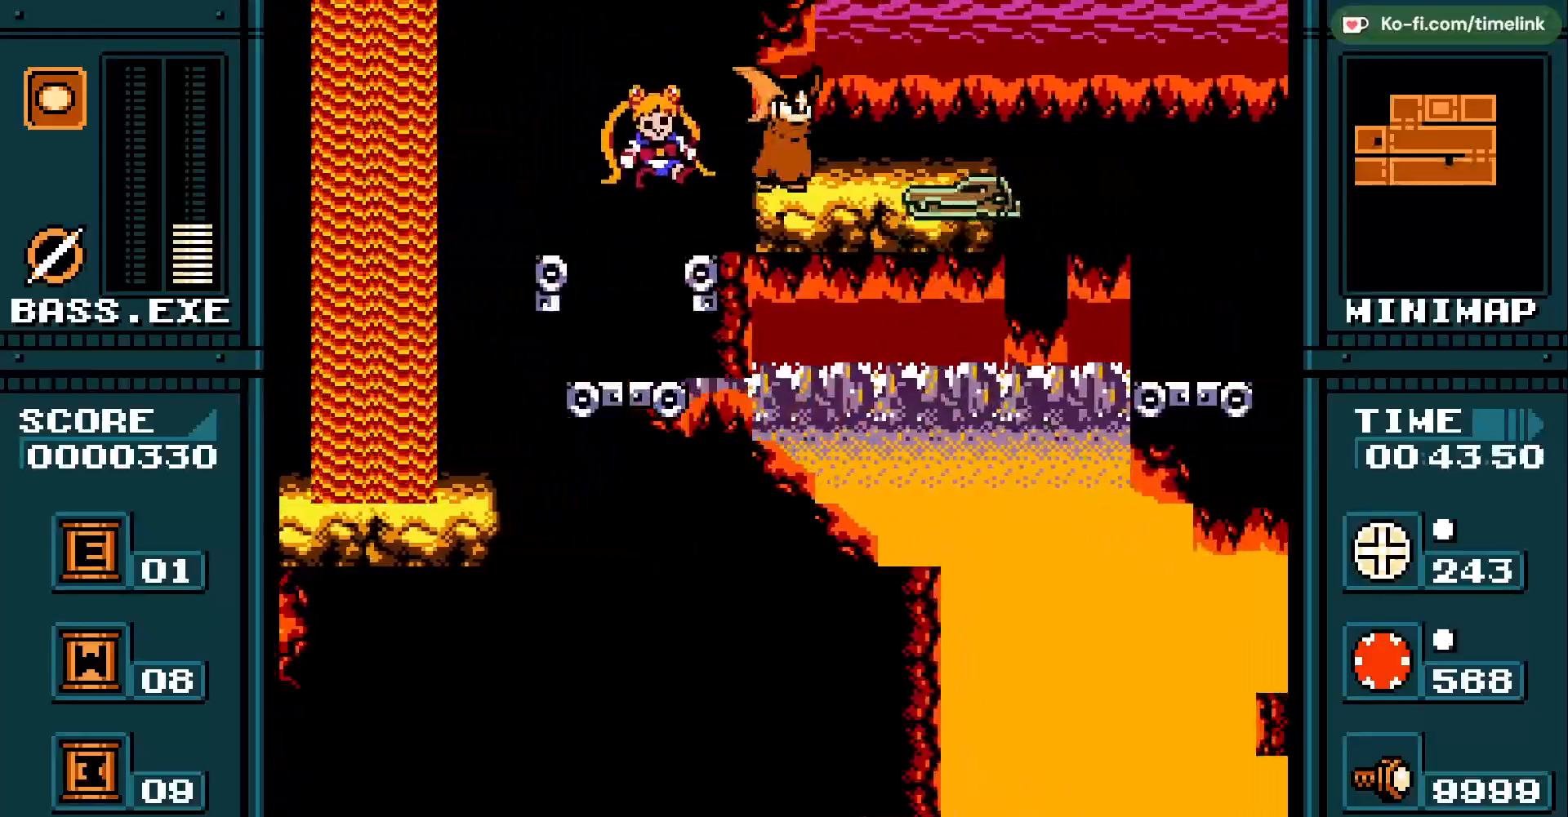
{"buttons": ["R3"], "events": [[400, "R3", "down"]]}
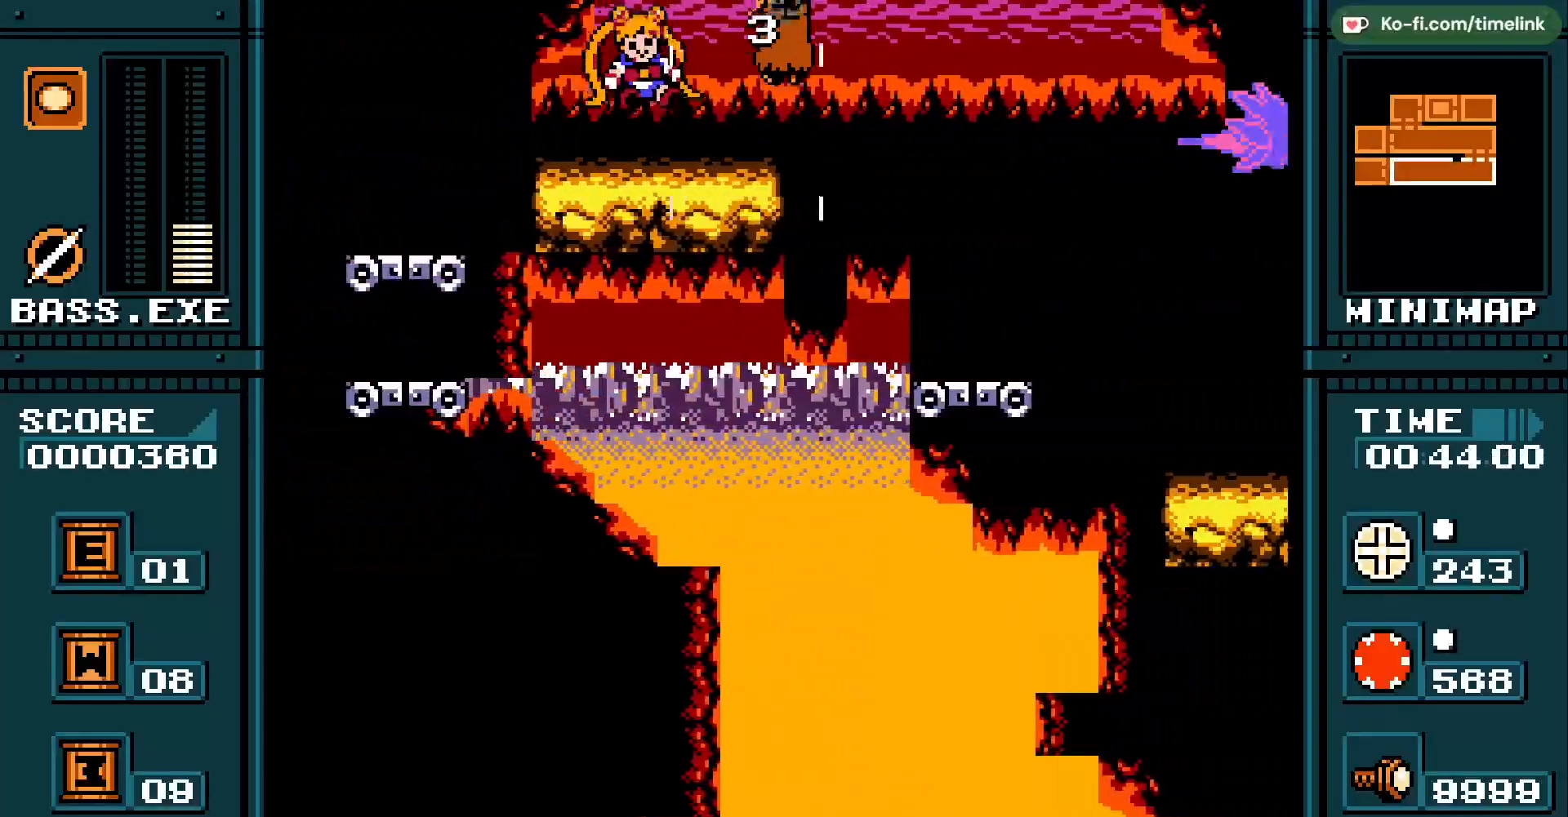
{"buttons": [], "events": [[133, "R3", "up"]]}
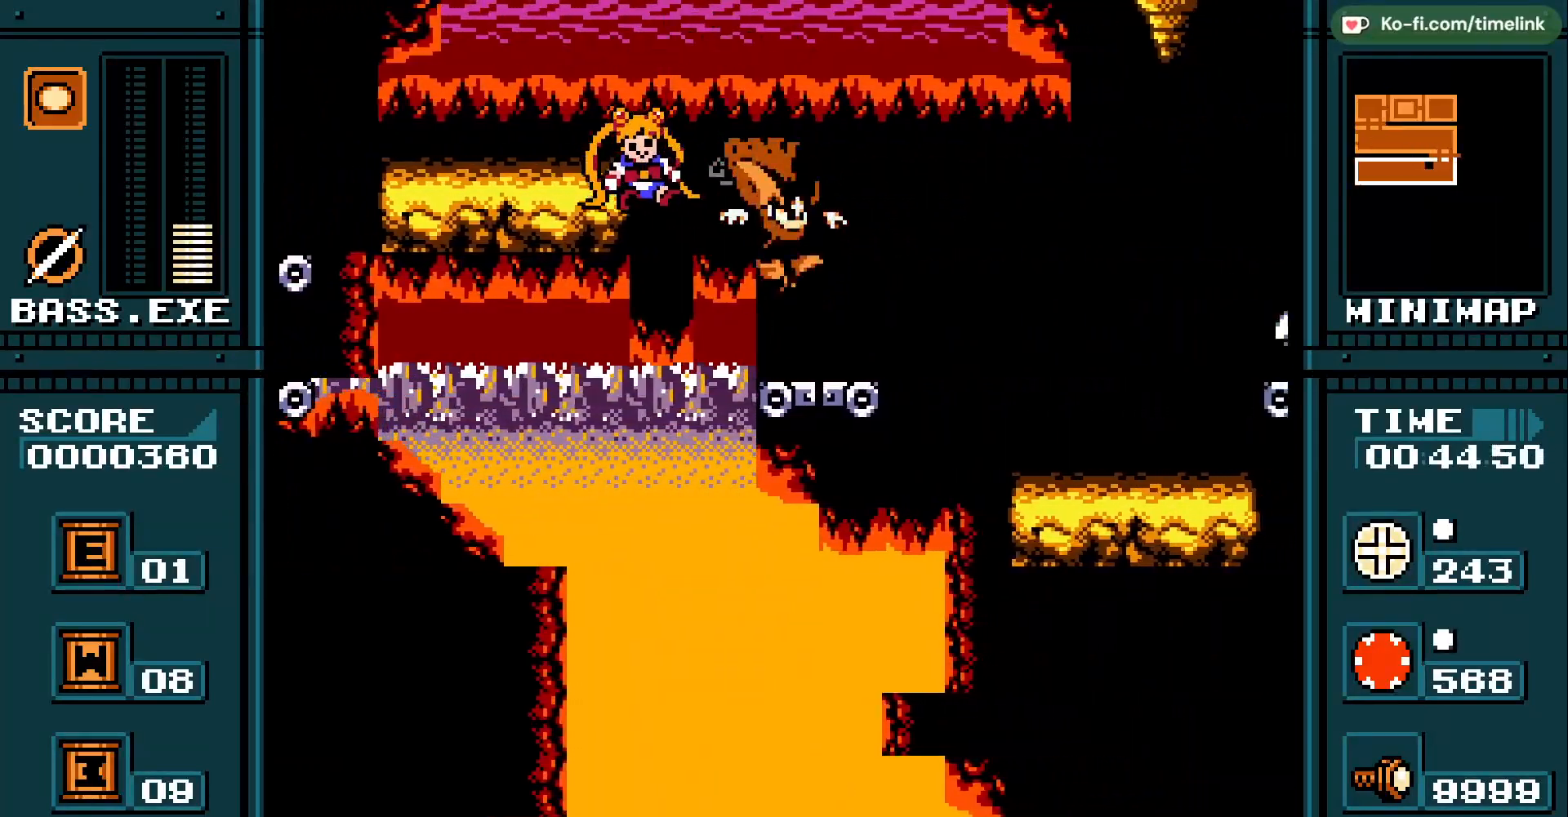
{"buttons": [], "events": [[217, "R3", "down"], [417, "R3", "up"]]}
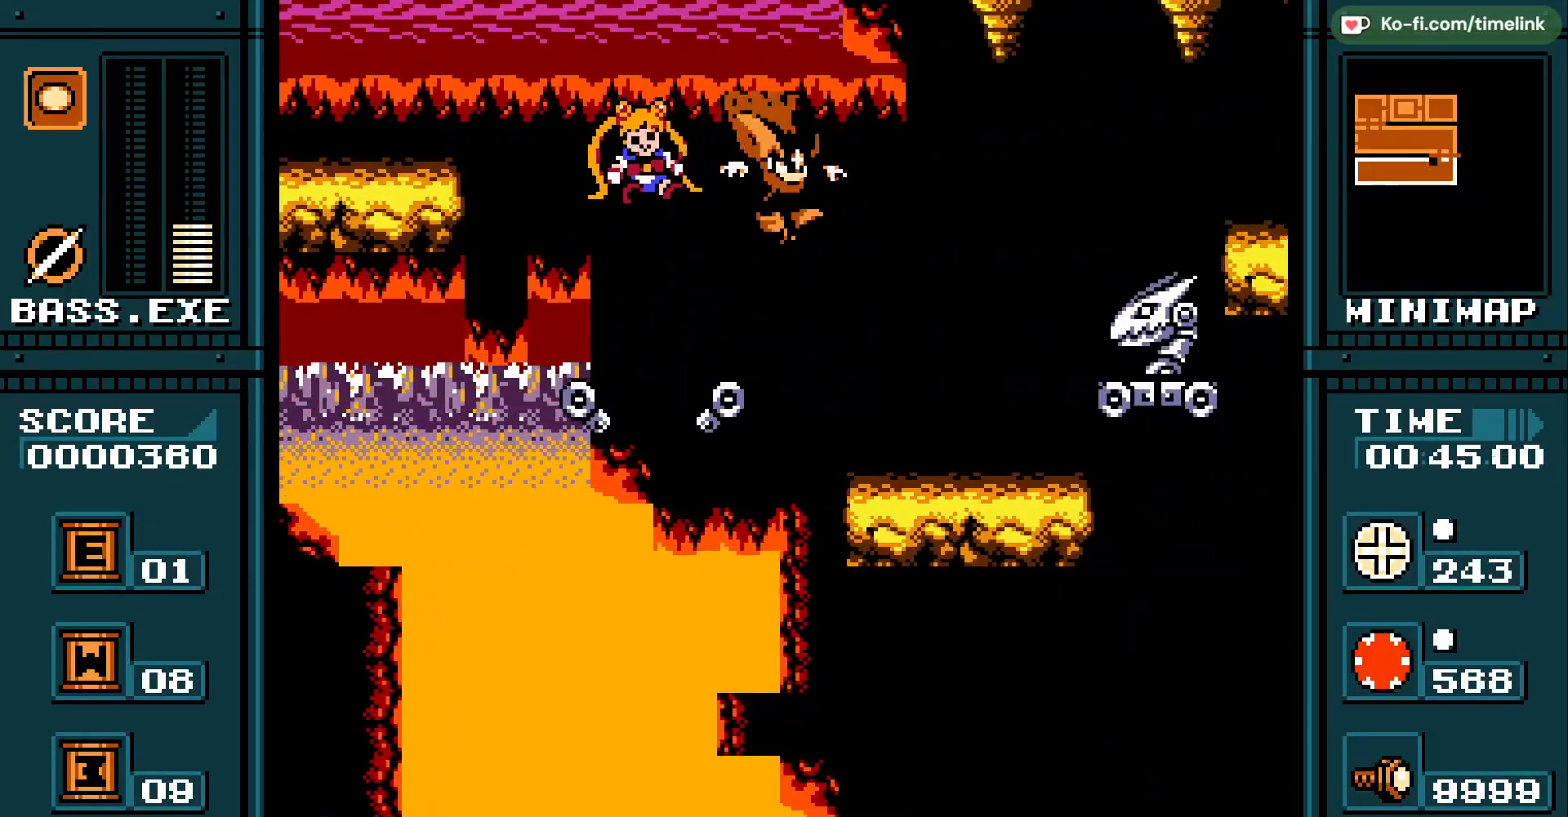
{"buttons": [], "events": []}
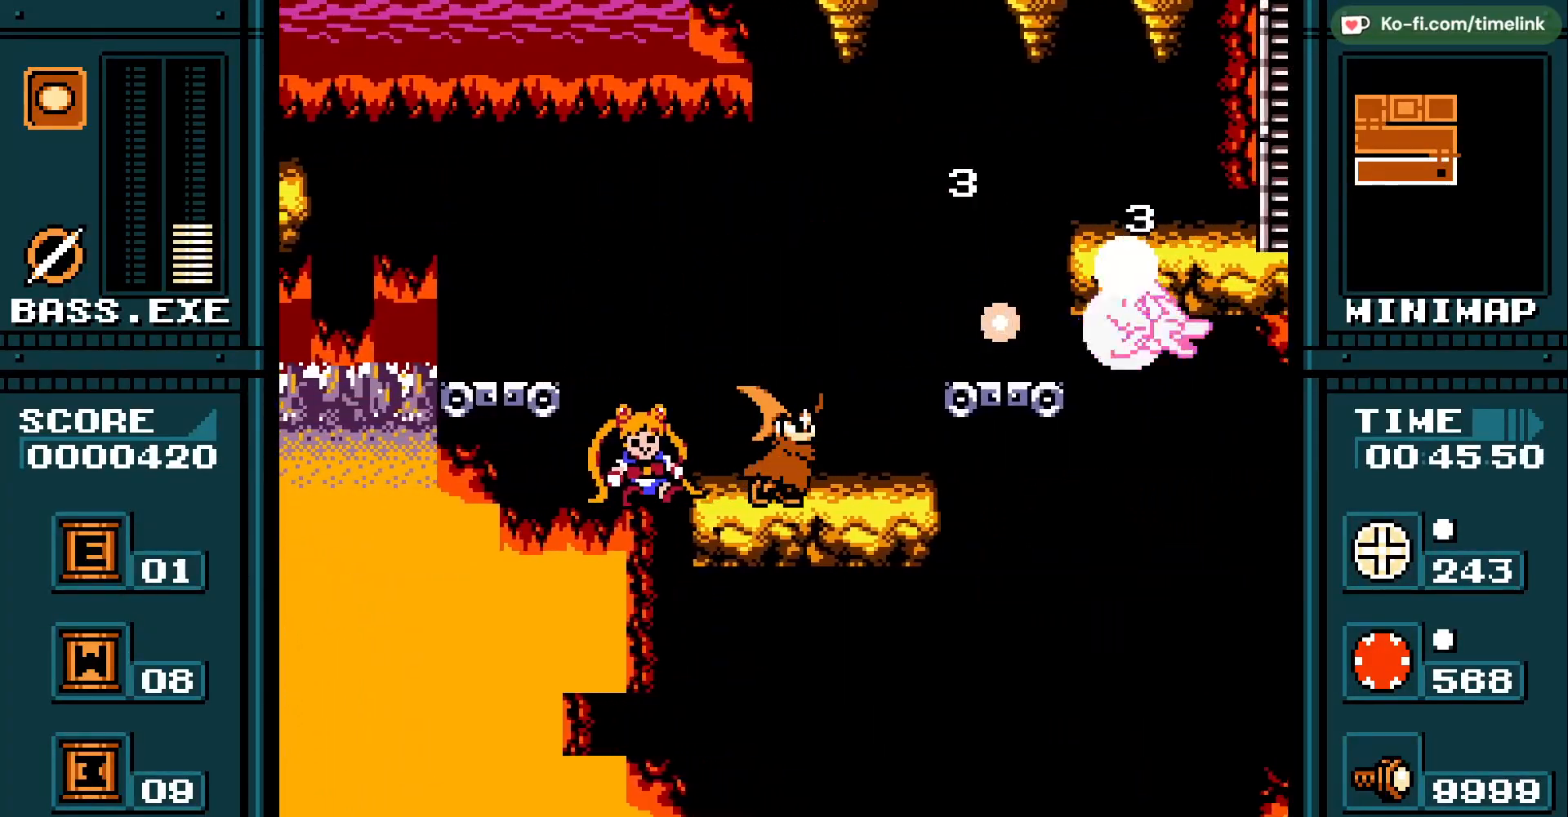
{"buttons": ["R3"], "events": [[317, "R3", "down"]]}
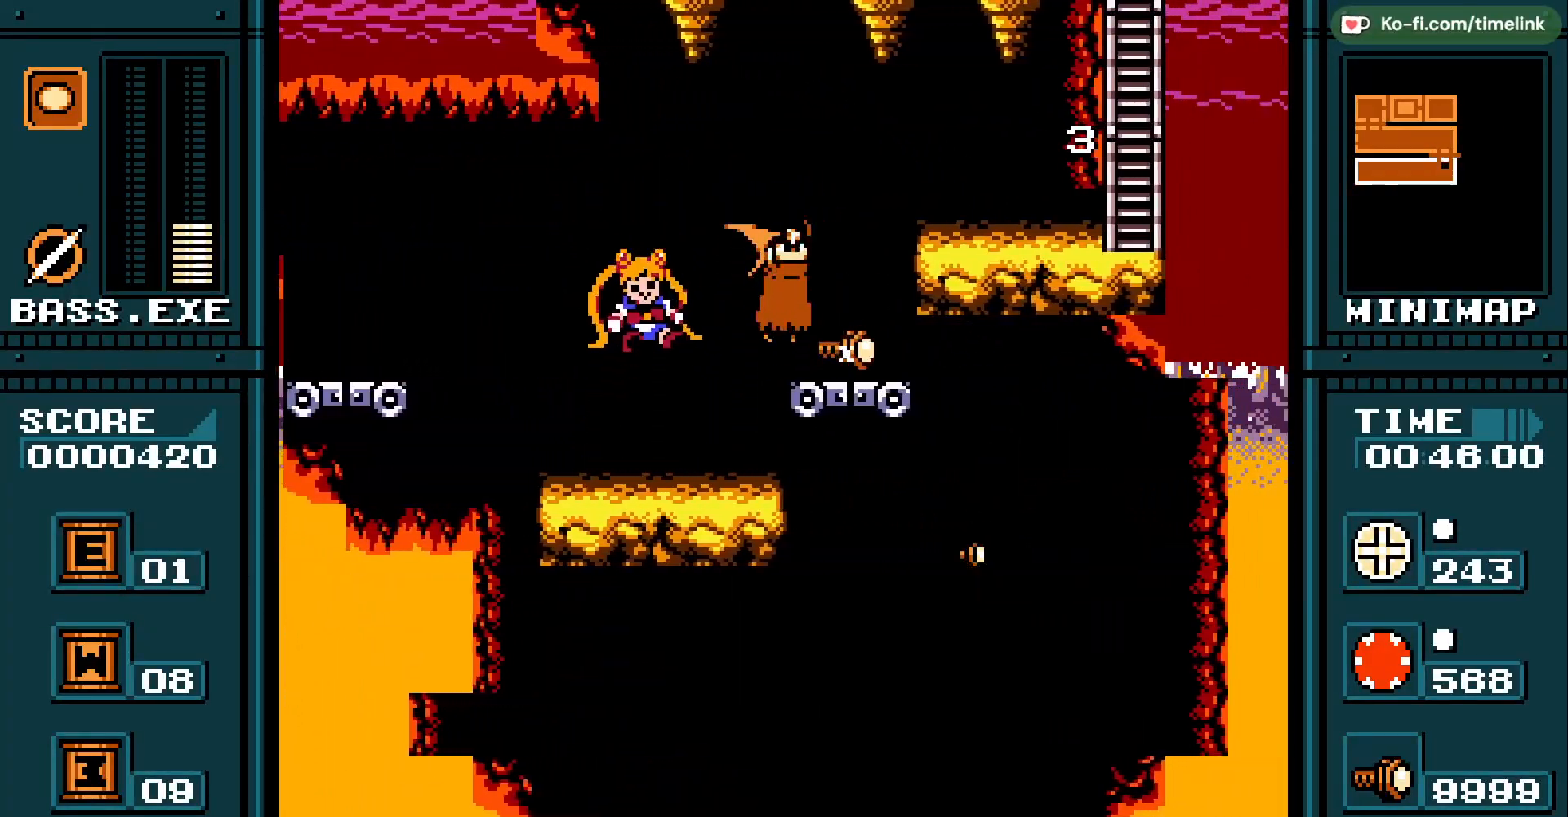
{"buttons": [], "events": [[17, "R3", "up"], [233, "R3", "down"], [467, "R3", "up"]]}
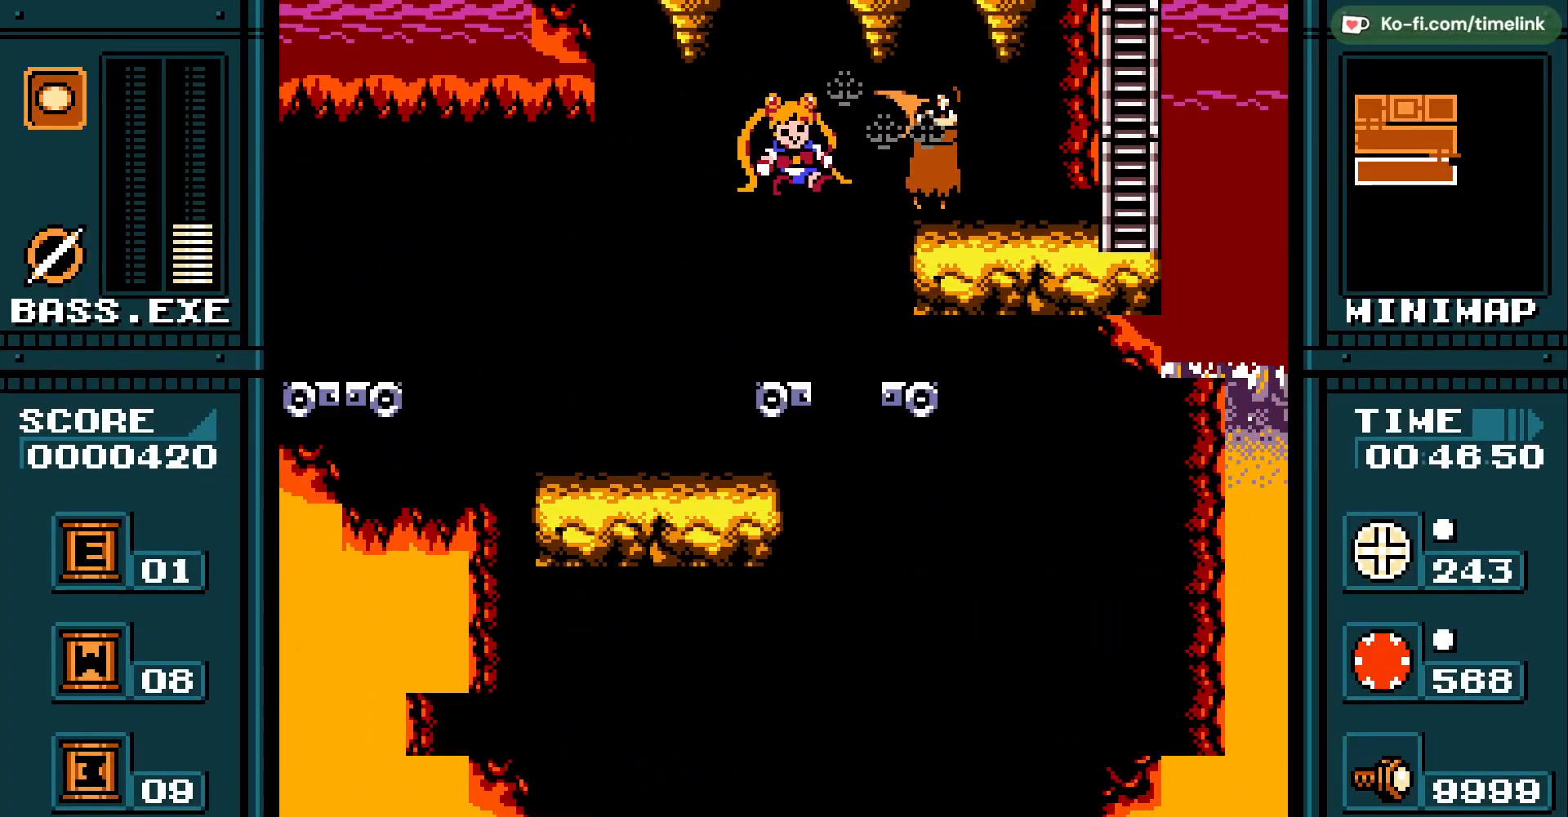
{"buttons": ["R3"], "events": [[300, "R3", "down"]]}
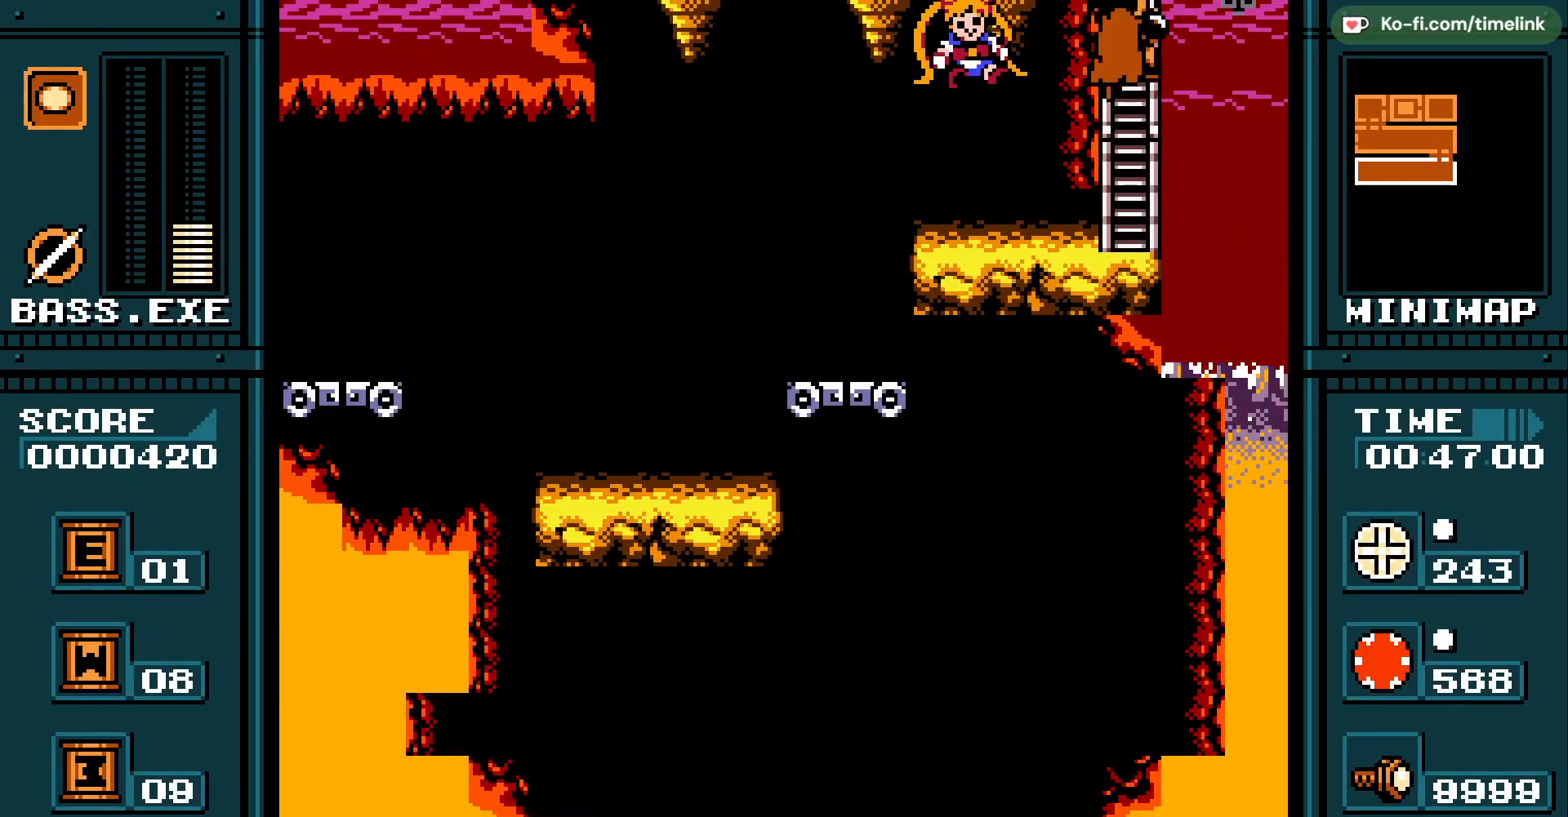
{"buttons": [], "events": [[333, "R3", "up"]]}
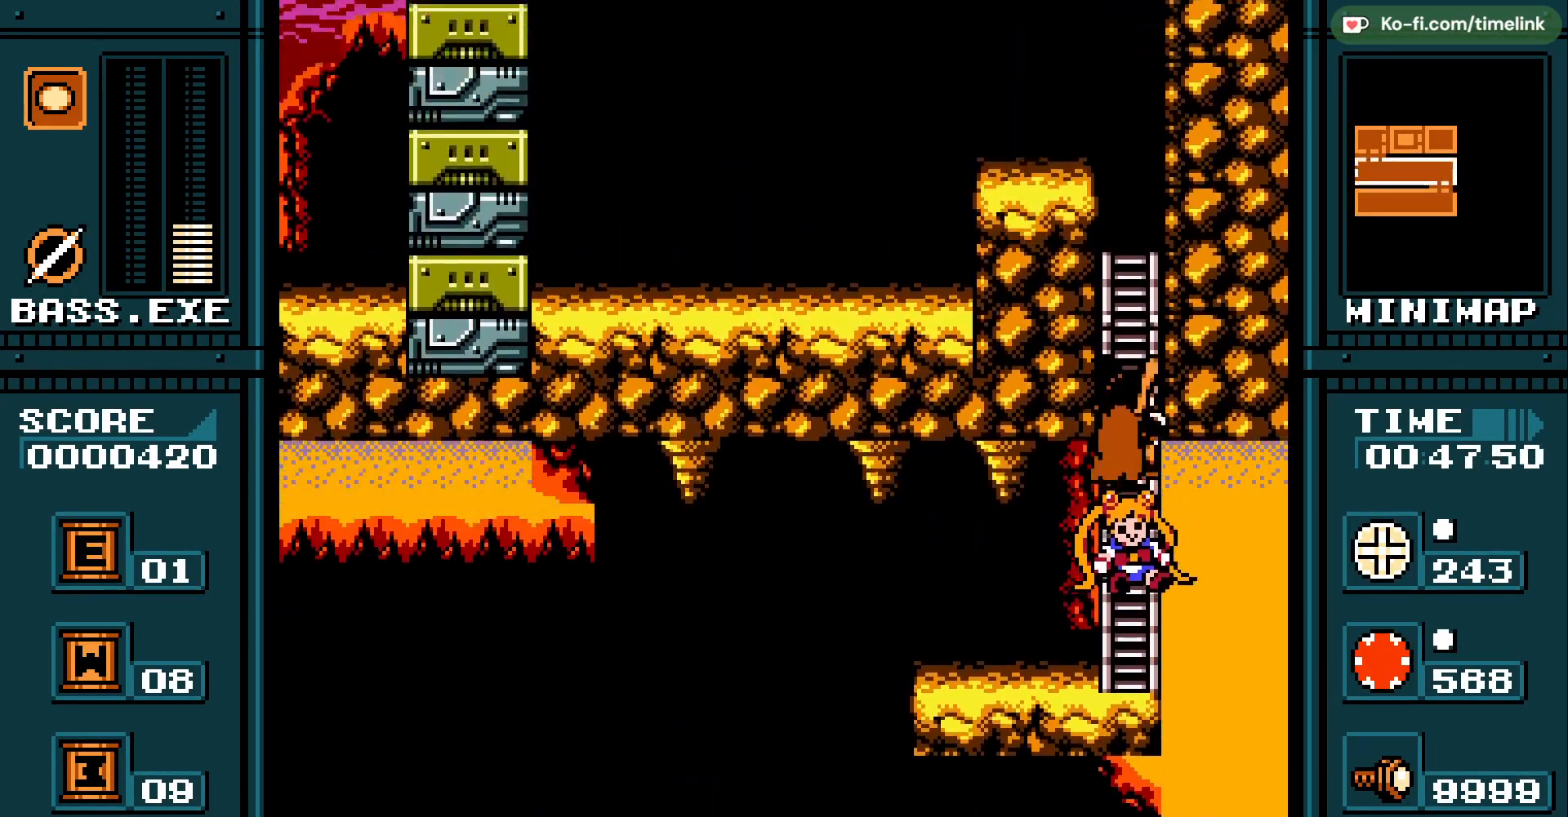
{"buttons": [], "events": []}
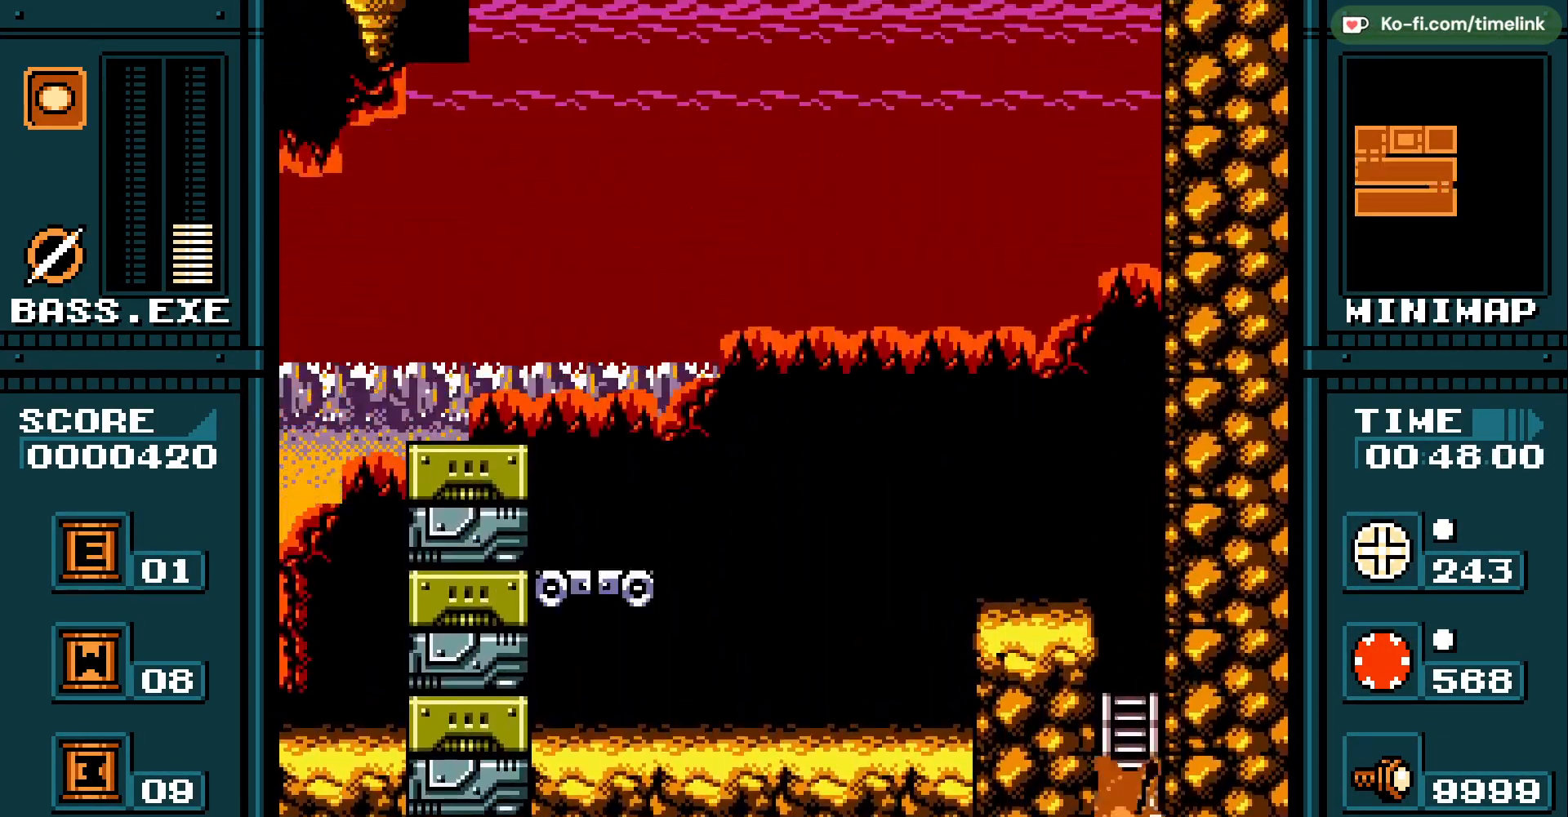
{"buttons": ["R3"], "events": [[483, "R3", "down"]]}
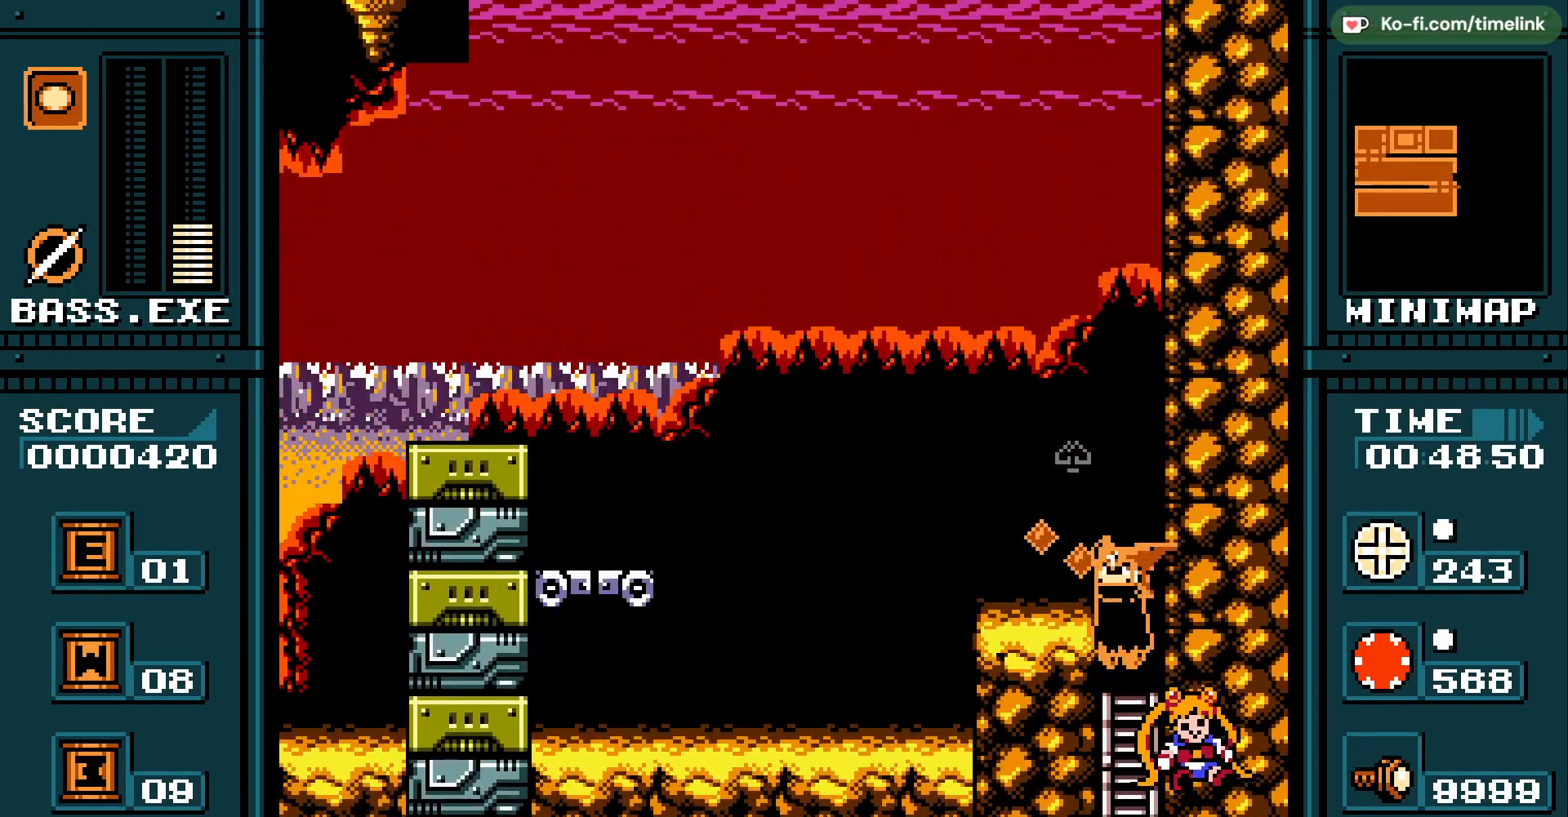
{"buttons": [], "events": [[117, "R3", "up"]]}
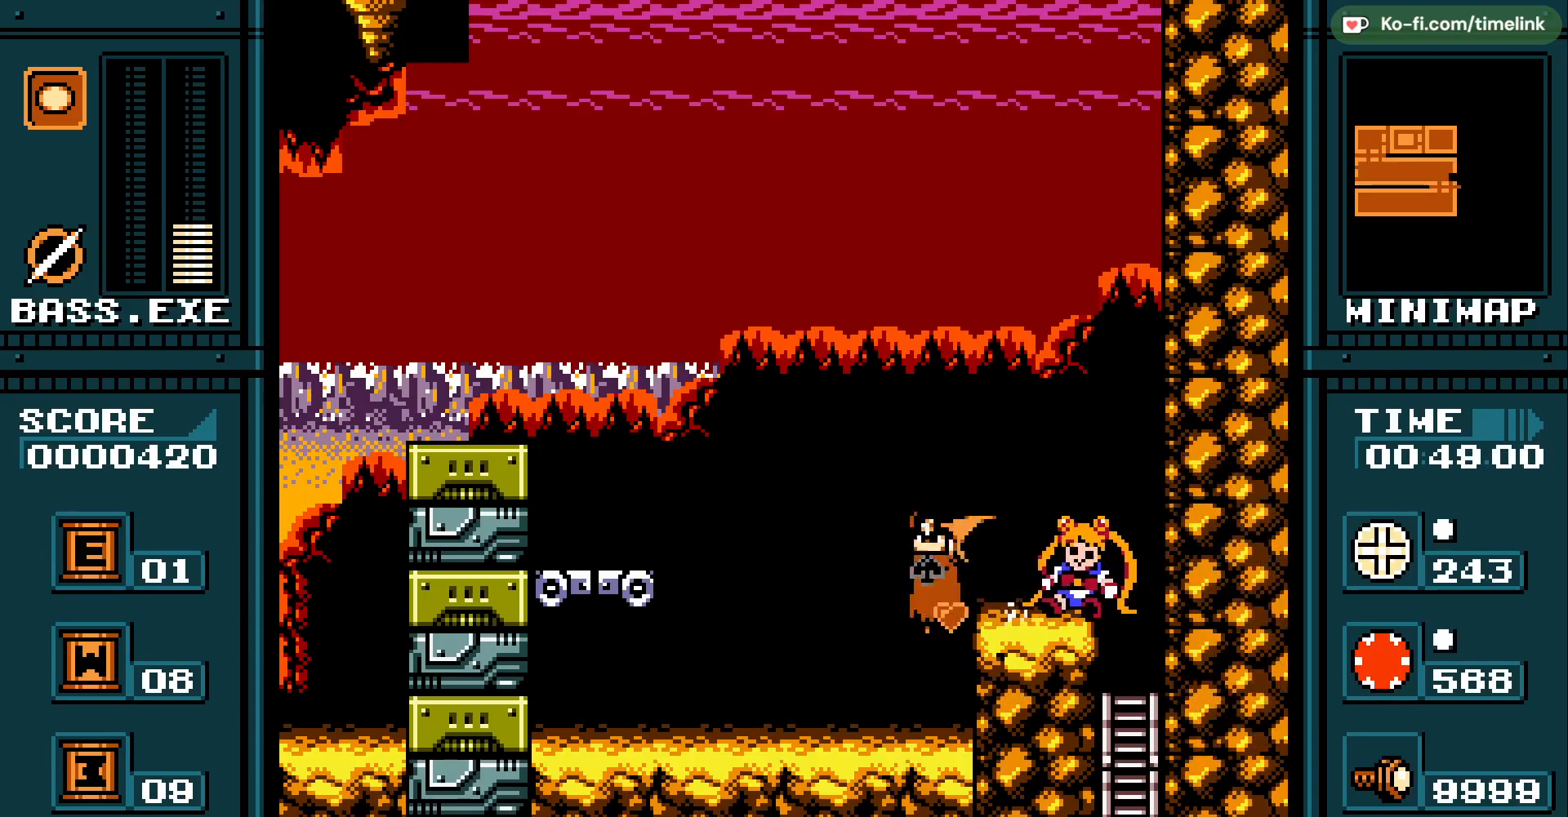
{"buttons": [], "events": []}
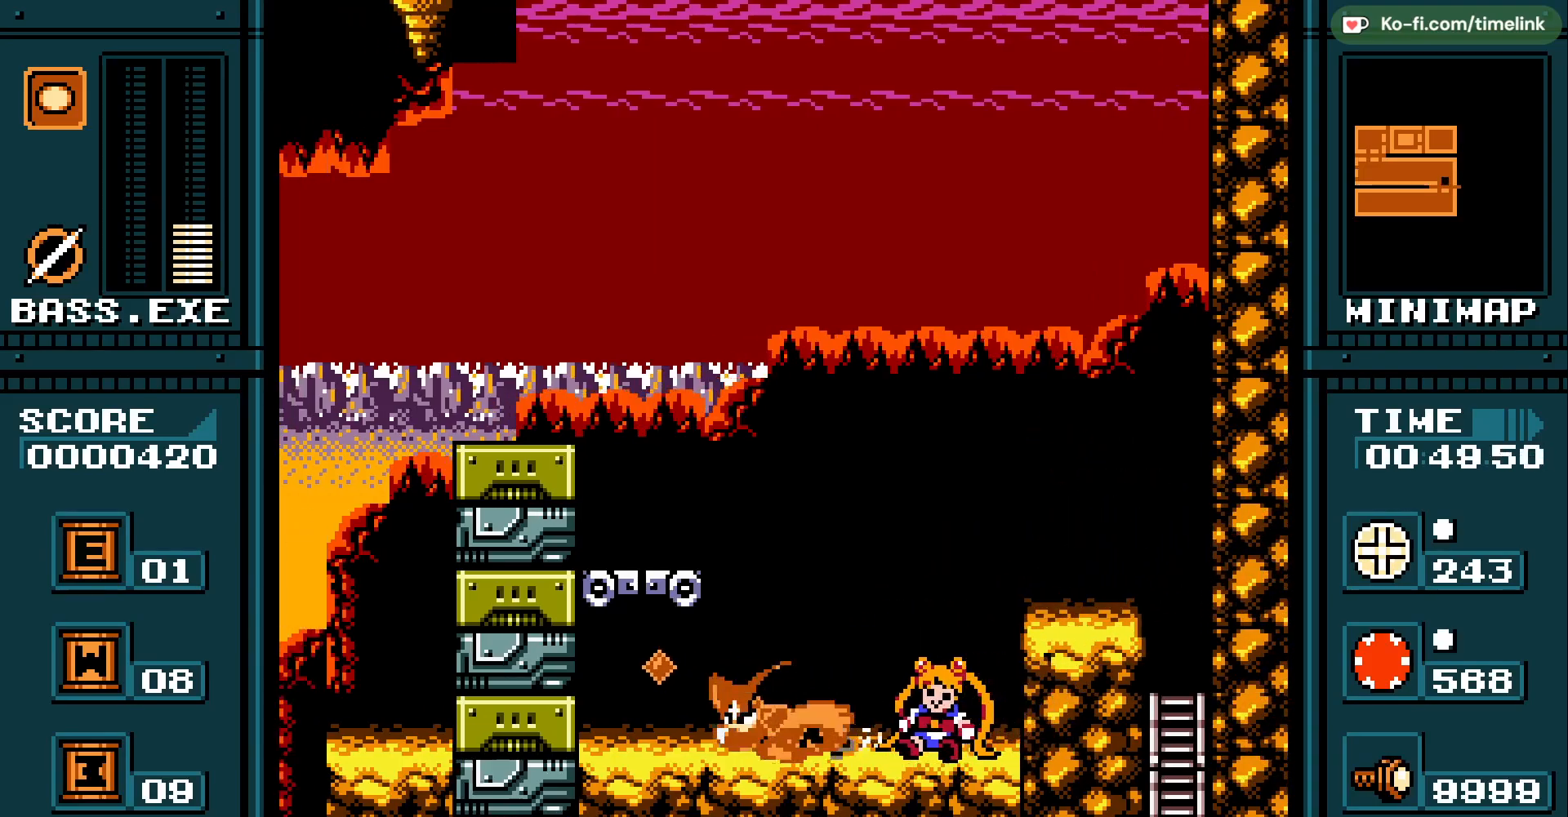
{"buttons": ["R3"], "events": [[17, "R3", "down"], [317, "R3", "up"], [500, "R3", "down"]]}
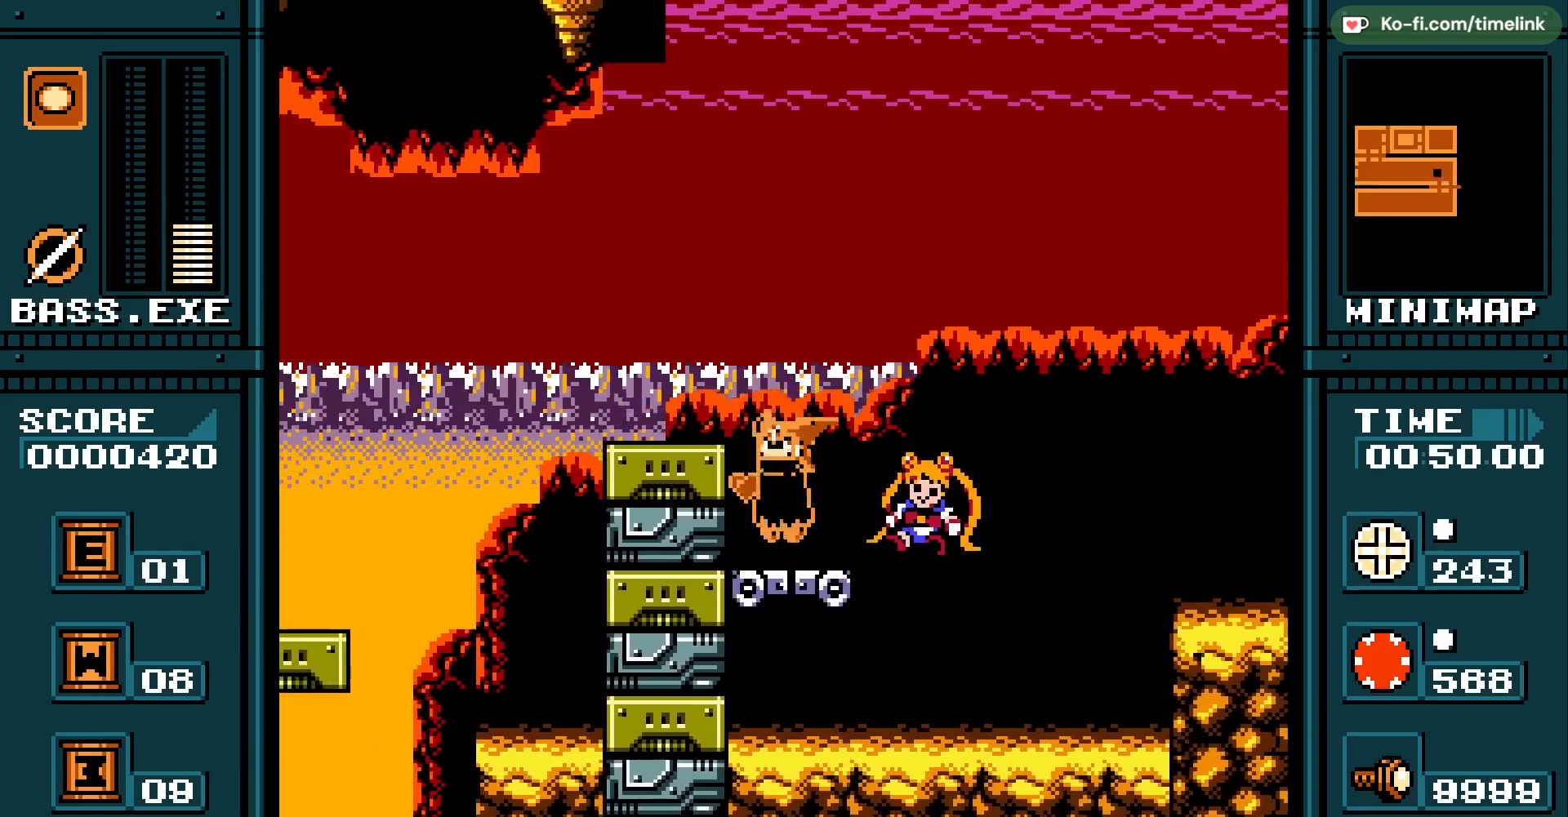
{"buttons": [], "events": [[183, "R3", "up"]]}
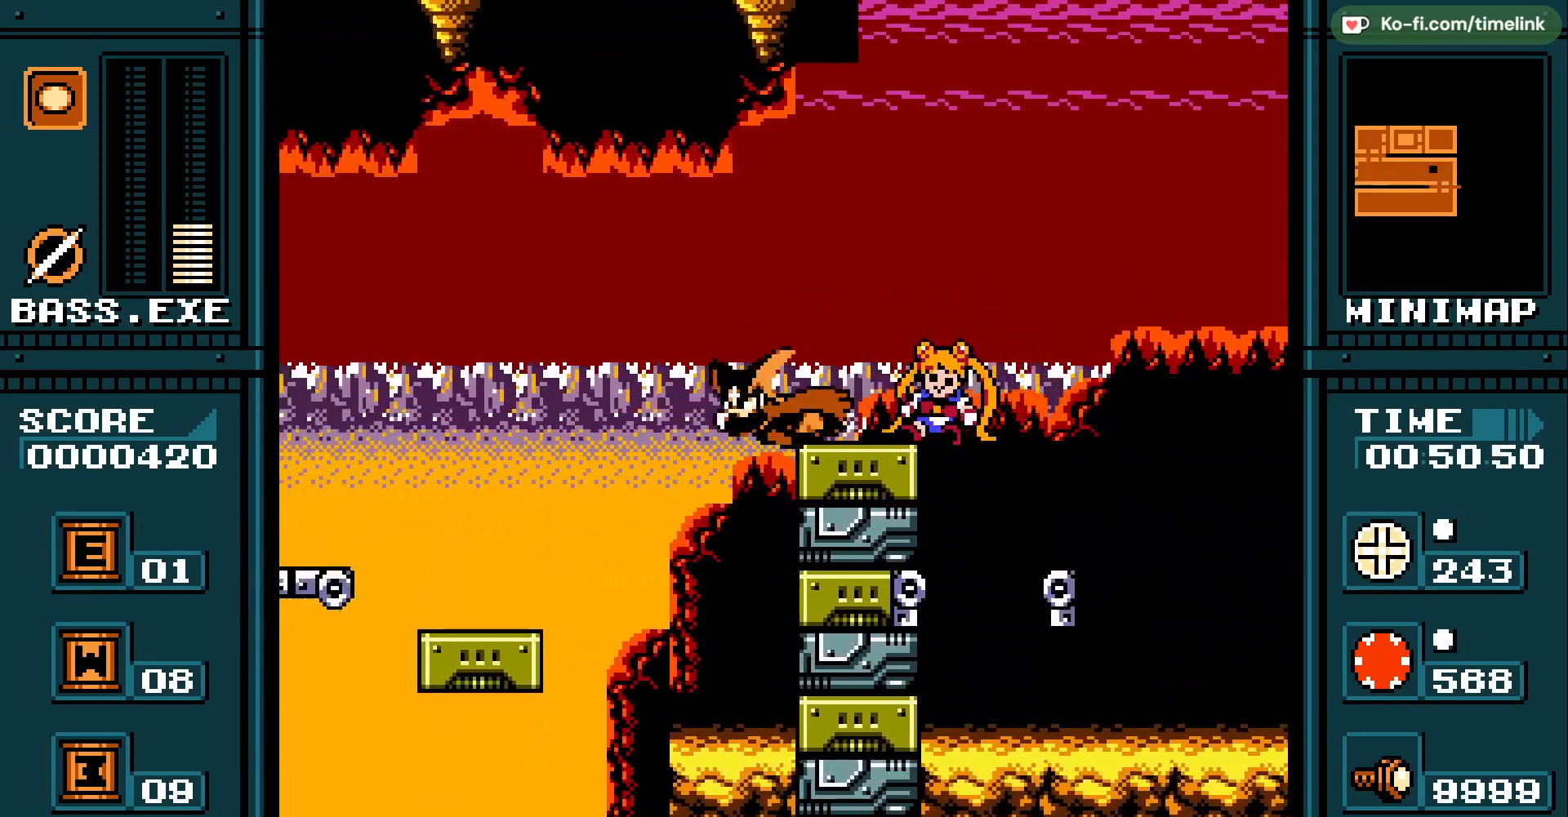
{"buttons": [], "events": []}
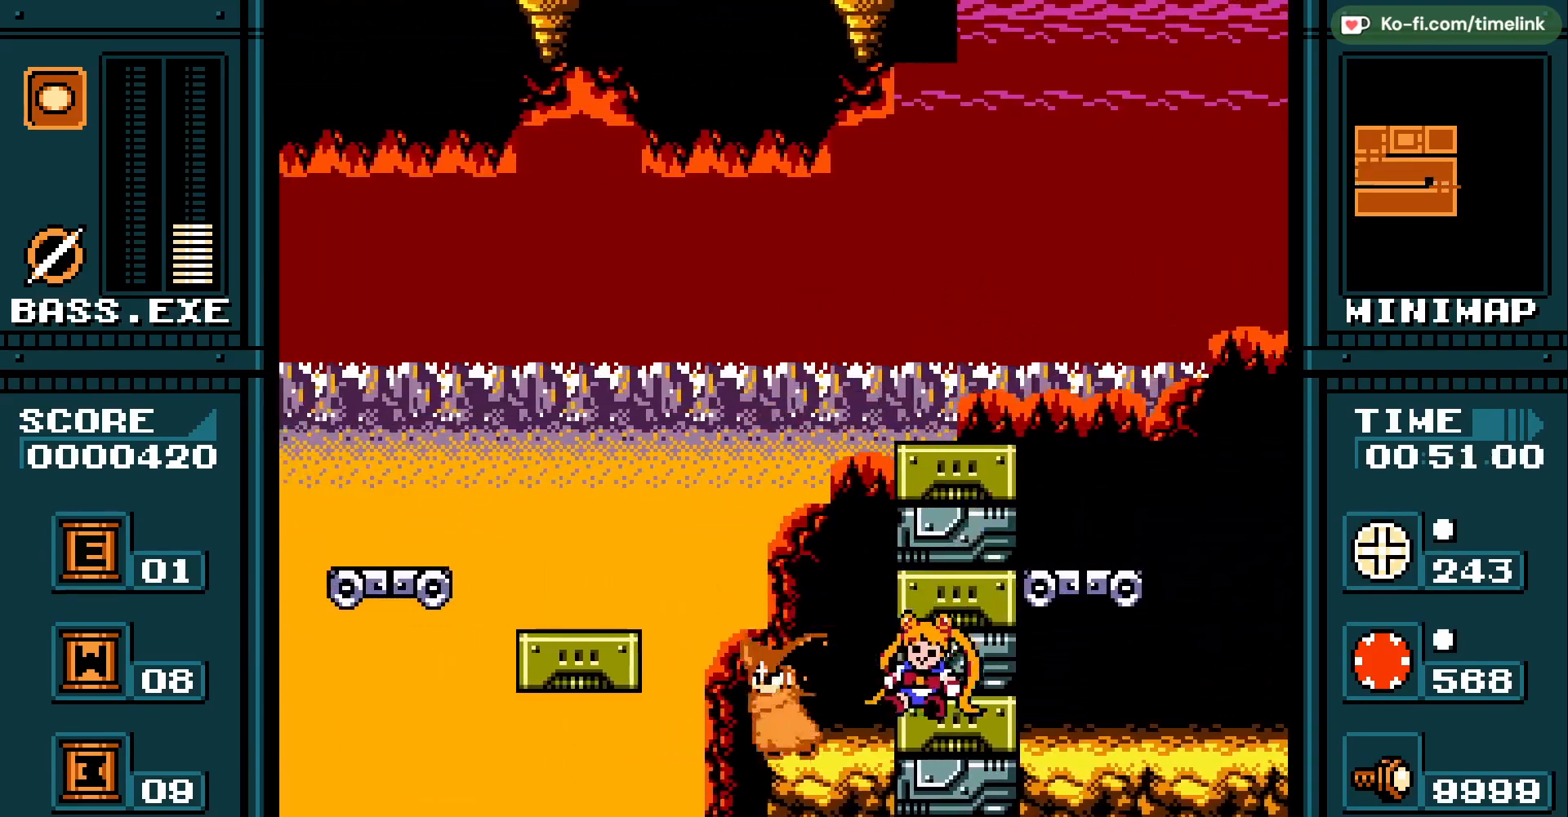
{"buttons": [], "events": [[17, "R3", "down"], [283, "R3", "up"]]}
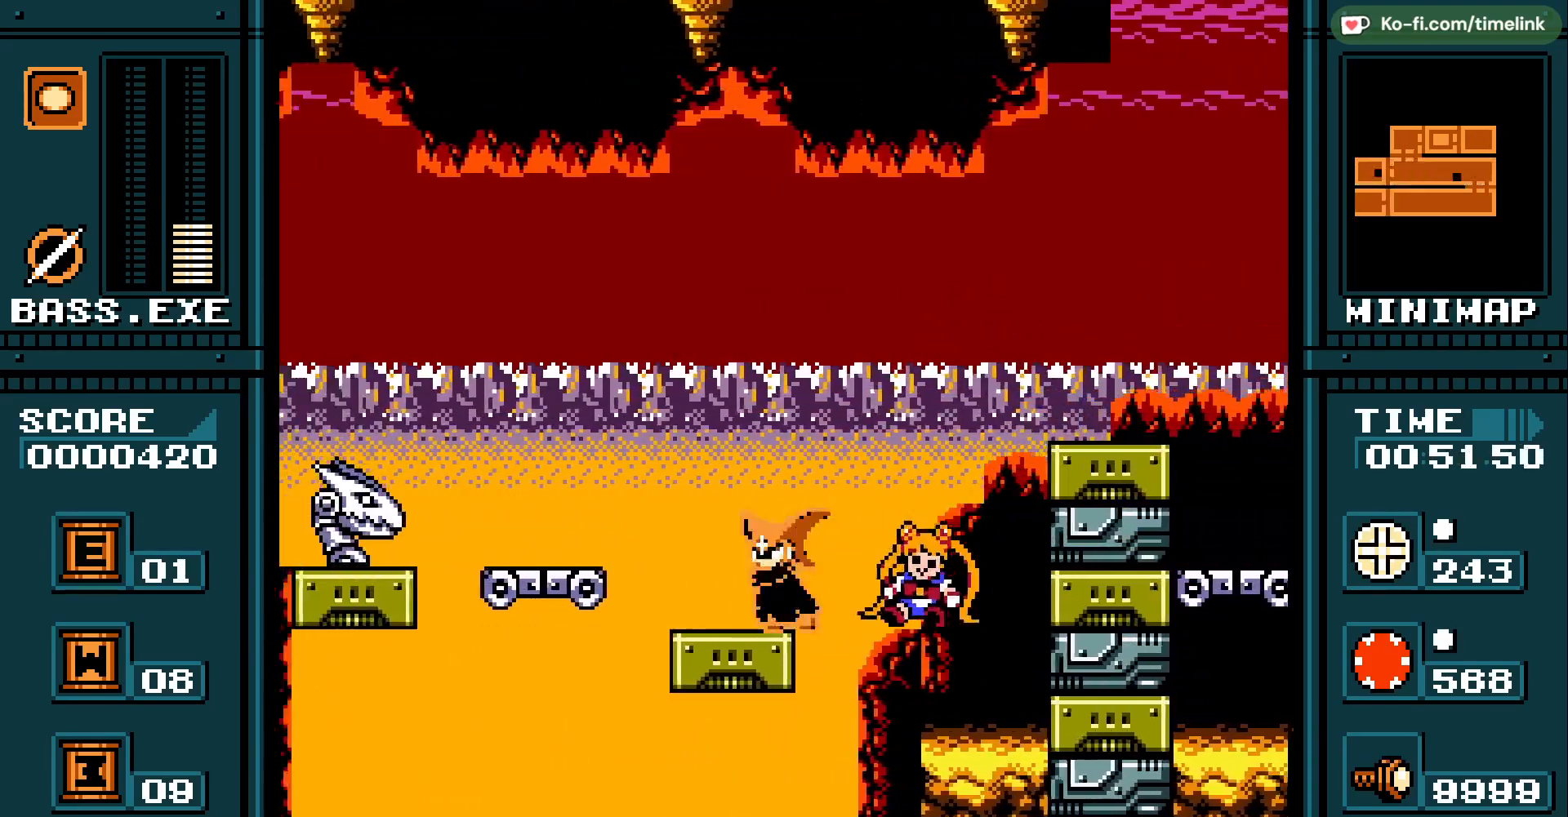
{"buttons": ["R3"], "events": [[183, "R3", "down"]]}
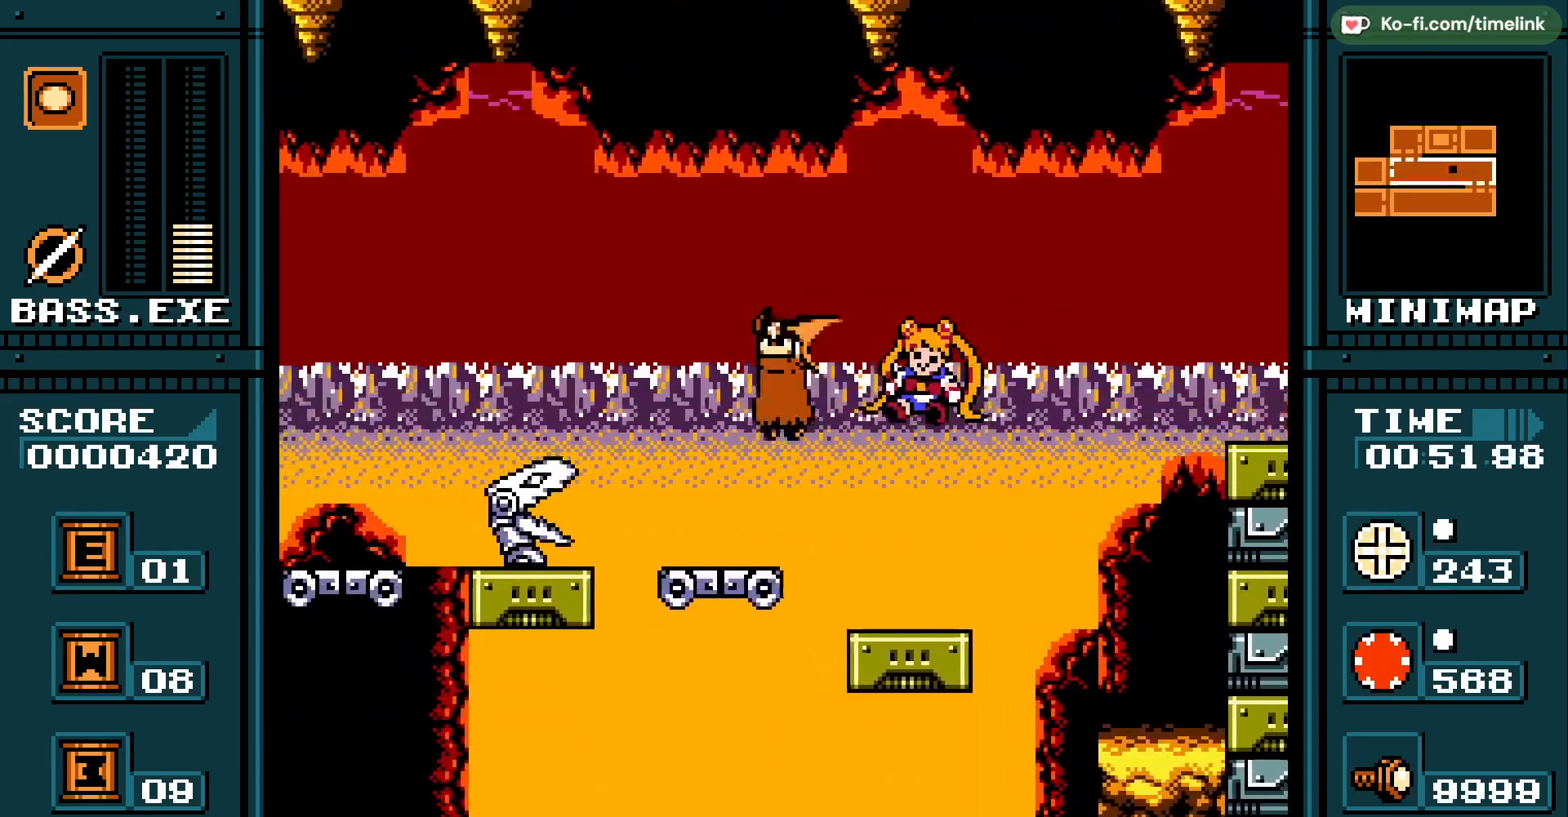
{"buttons": [], "events": [[233, "R3", "up"]]}
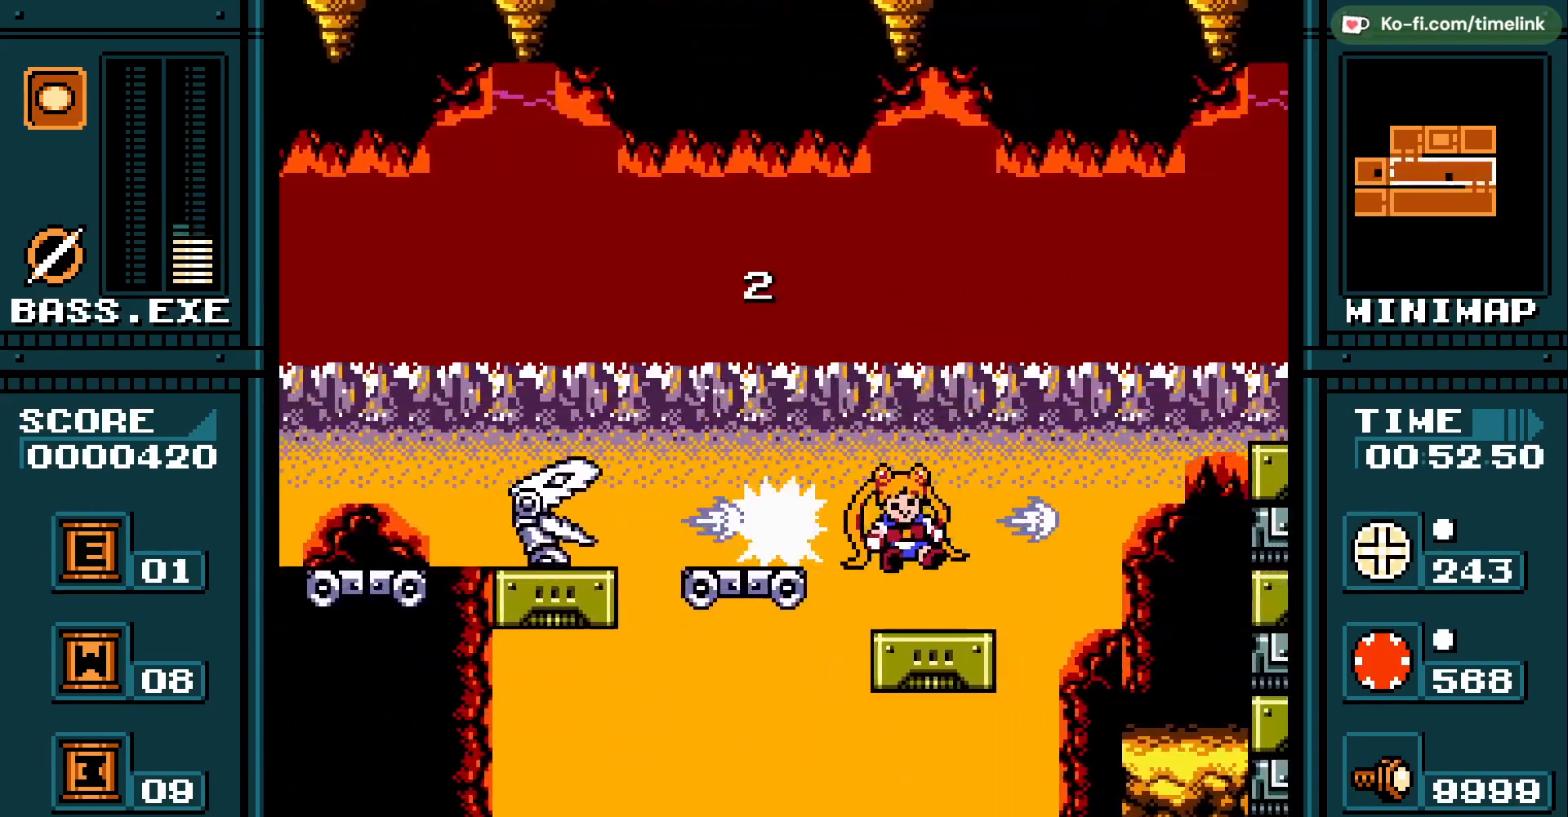
{"buttons": [], "events": [[183, "R3", "down"], [483, "R3", "up"]]}
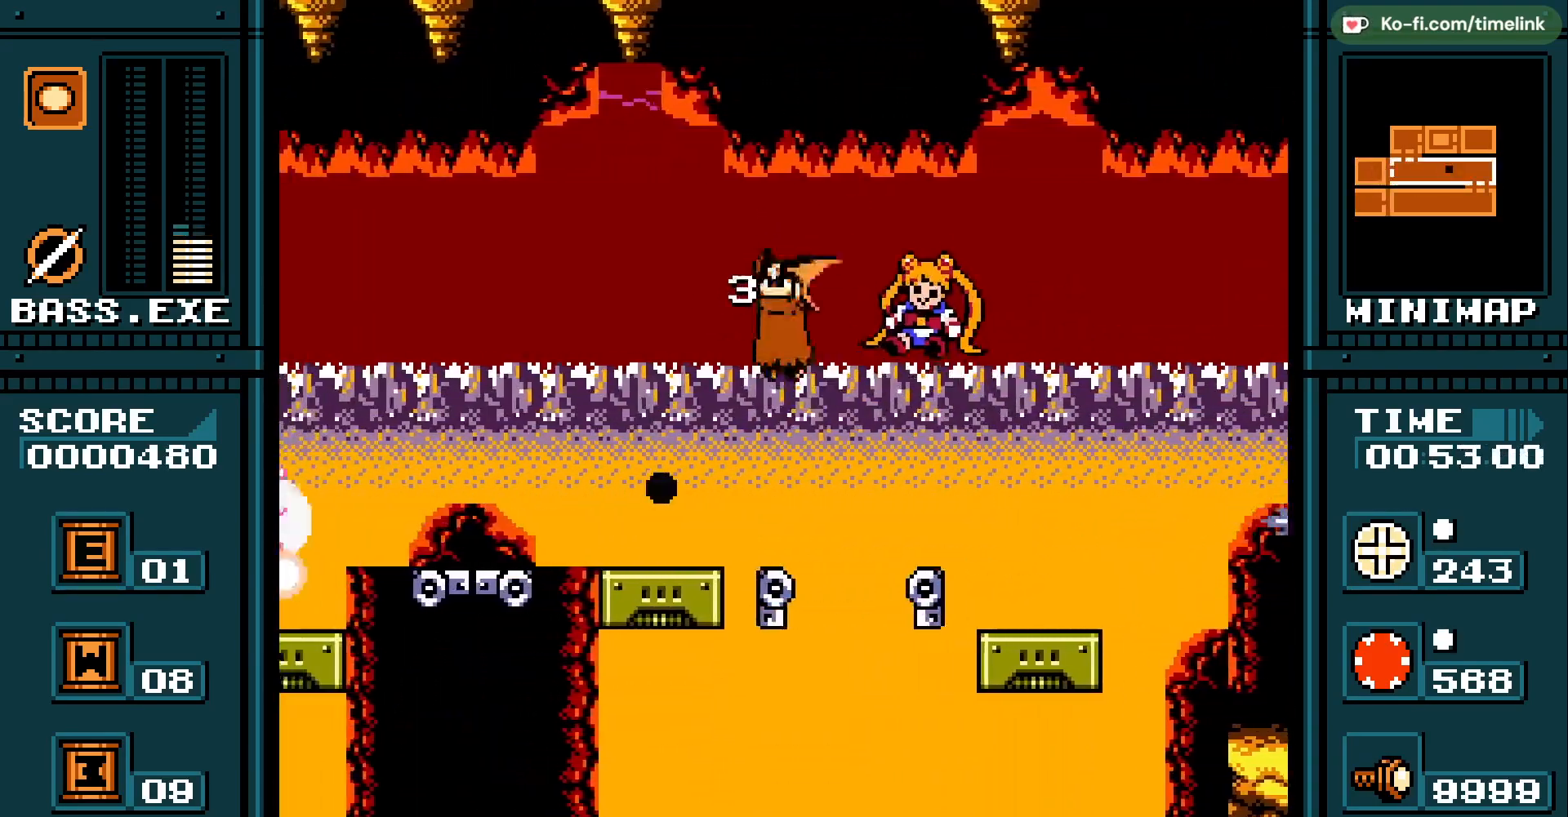
{"buttons": ["R3"], "events": [[483, "R3", "down"]]}
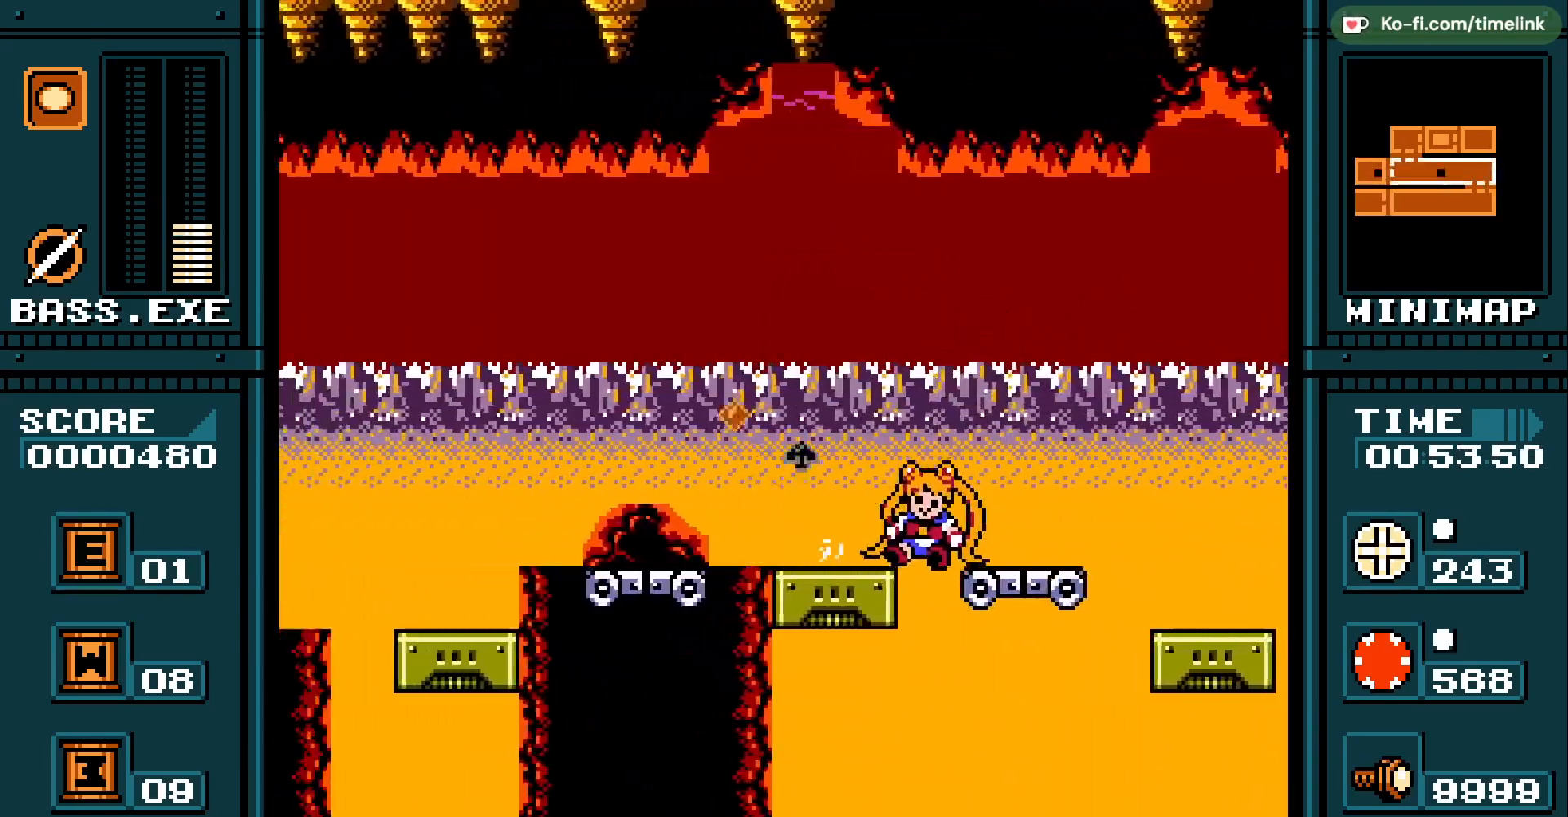
{"buttons": [], "events": [[183, "R3", "up"]]}